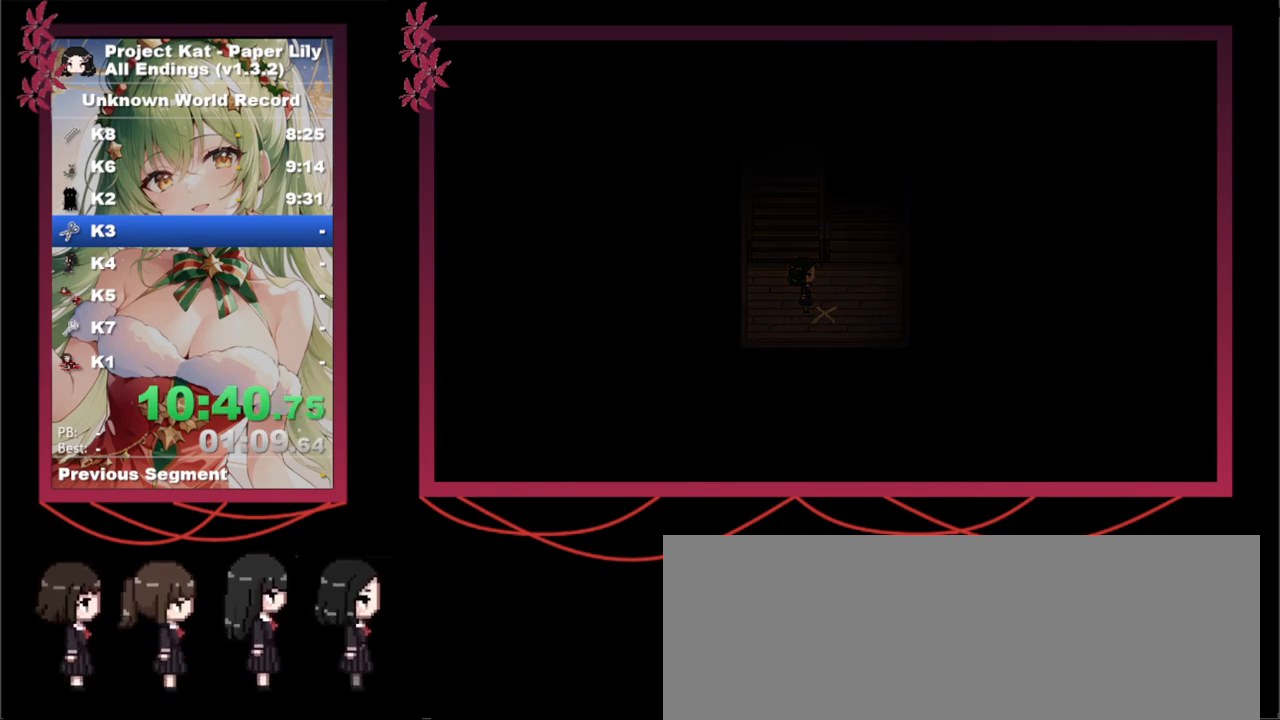
Gameplay with keyboard; each line is a JSON object with the keys held at the frame after it. "events" lists presses ("down") and releases ("up") of ".", "/", "0", "1", "2", "3", "4", "5", "6", "7", "8", "9", "a", "alt_l", "alt_r", "b", "backslash", "backspace", "c", "caps_lock", "comma", "ctrl", "d", "down", "e", "equals", "escape", "f", "f1", "f10", "f11", "f12", "f2", "f3", "f4", "f5", "f6", "f7", "f8", "f9", "g", "h", "i", "j", "k", "l", "lbracket", "left", "m", "minus", "n", "o", "p", "q", "quote", "r", "rbracket", "return", "right", "s", "semicolon", "shift_l", "shift_r", "space", "super", "t", "tab", "tilde", "u", "up", "v", "w", "x", "y" and "z" between this image and that frame as [ms after this image, input, new state], when the widget could be followed in between. No other keys are recorded. Mouse input is not recorded.
{"keys": ["x"], "events": [[200, "z", "down"], [250, "z", "up"], [300, "space", "down"], [300, "z", "down"], [333, "space", "up"], [333, "z", "up"], [383, "z", "down"], [417, "space", "down"], [483, "space", "up"], [483, "z", "up"]]}
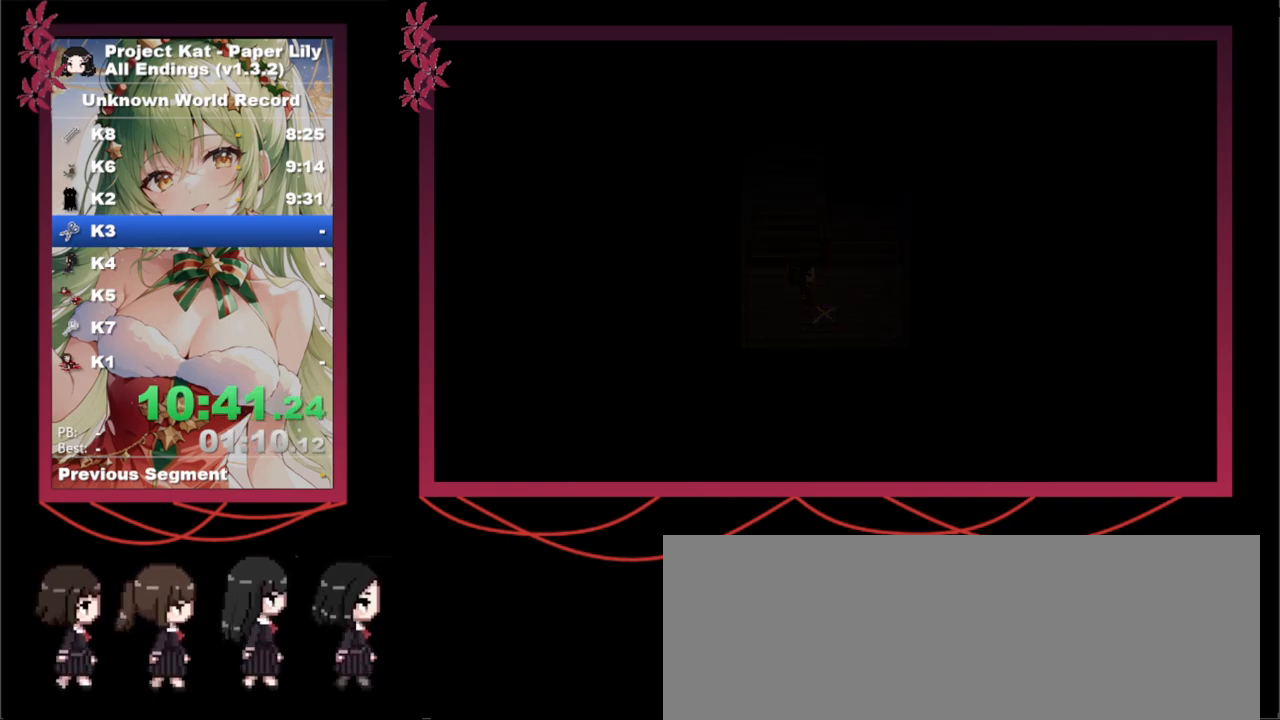
{"keys": ["x"], "events": [[17, "space", "down"], [17, "z", "down"], [67, "space", "up"], [67, "z", "up"], [167, "space", "down"], [167, "z", "down"], [200, "space", "up"], [200, "z", "up"], [250, "space", "down"], [250, "z", "down"], [300, "space", "up"], [300, "z", "up"], [350, "space", "down"], [350, "z", "down"], [400, "space", "up"], [400, "z", "up"]]}
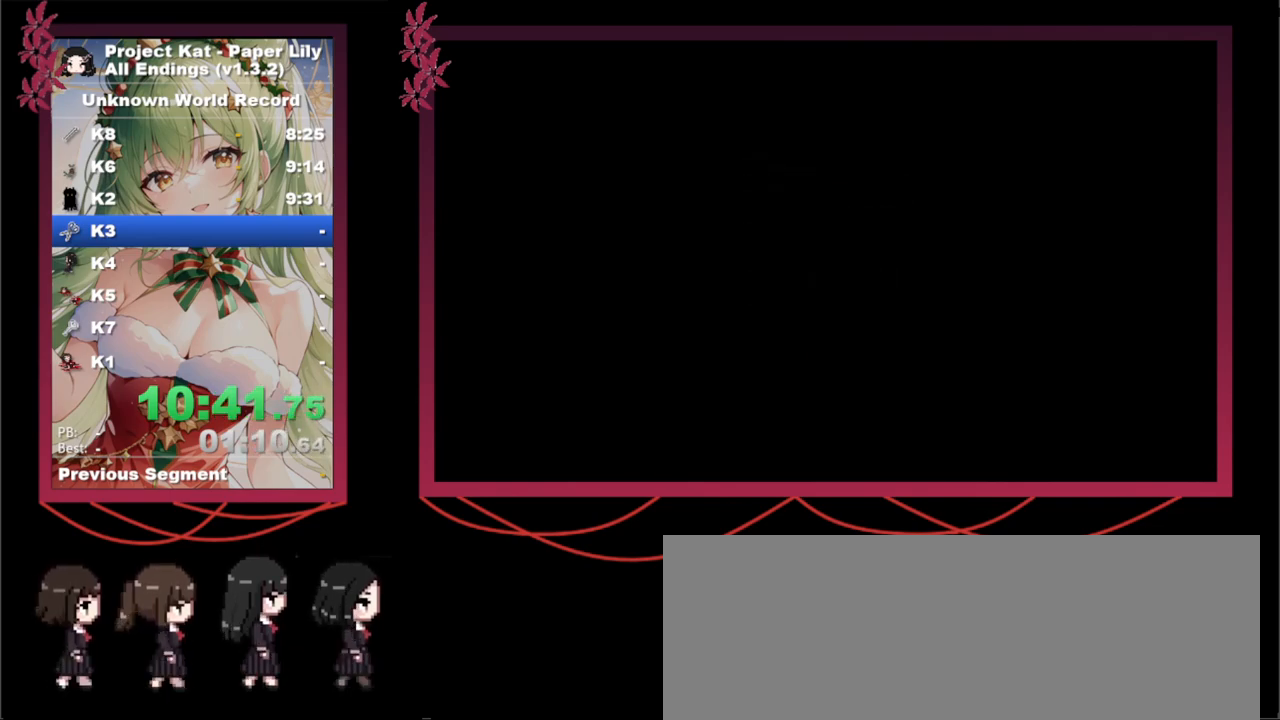
{"keys": ["x", "z"], "events": [[33, "space", "down"], [33, "z", "down"], [133, "space", "up"], [133, "z", "up"], [183, "space", "down"], [183, "z", "down"], [233, "space", "up"], [233, "z", "up"], [267, "space", "down"], [267, "z", "down"], [317, "space", "up"], [317, "z", "up"], [500, "z", "down"]]}
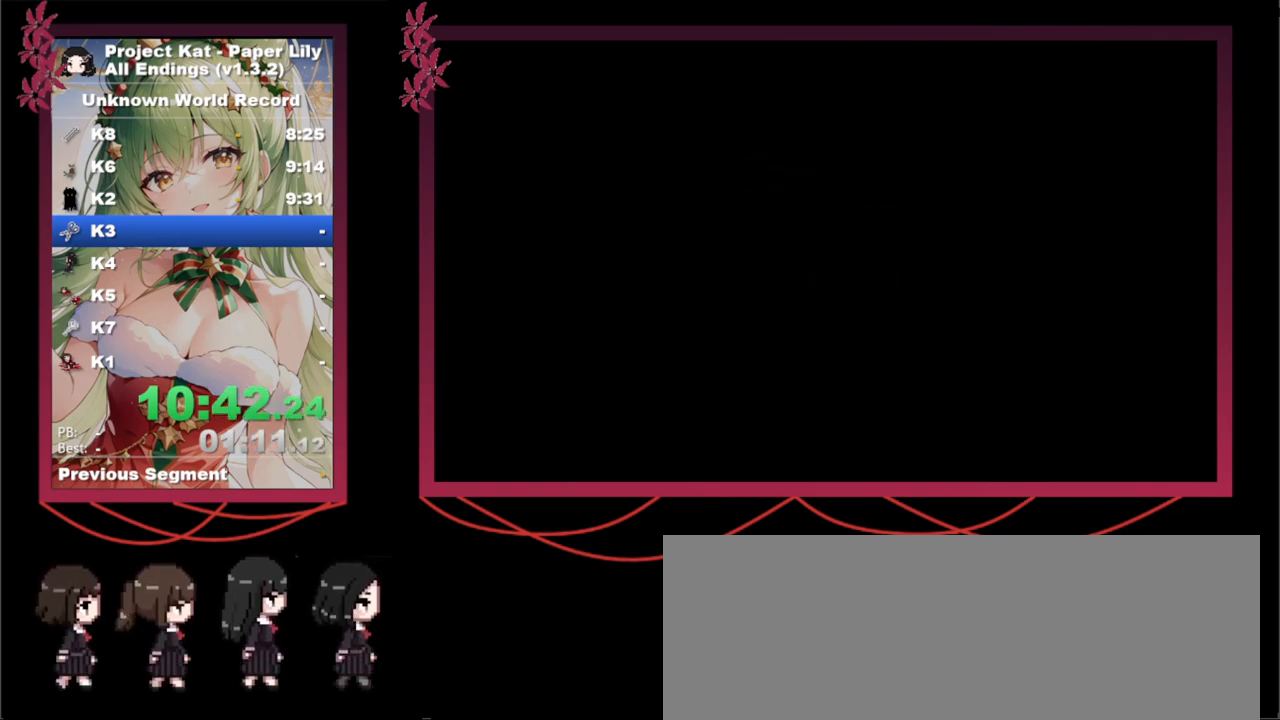
{"keys": ["x"], "events": [[50, "z", "up"], [100, "space", "down"], [100, "z", "down"], [150, "space", "up"], [150, "z", "up"], [183, "z", "down"], [233, "z", "up"], [283, "space", "down"], [283, "z", "down"], [383, "space", "up"], [383, "z", "up"], [433, "space", "down"], [433, "z", "down"], [483, "space", "up"], [483, "z", "up"]]}
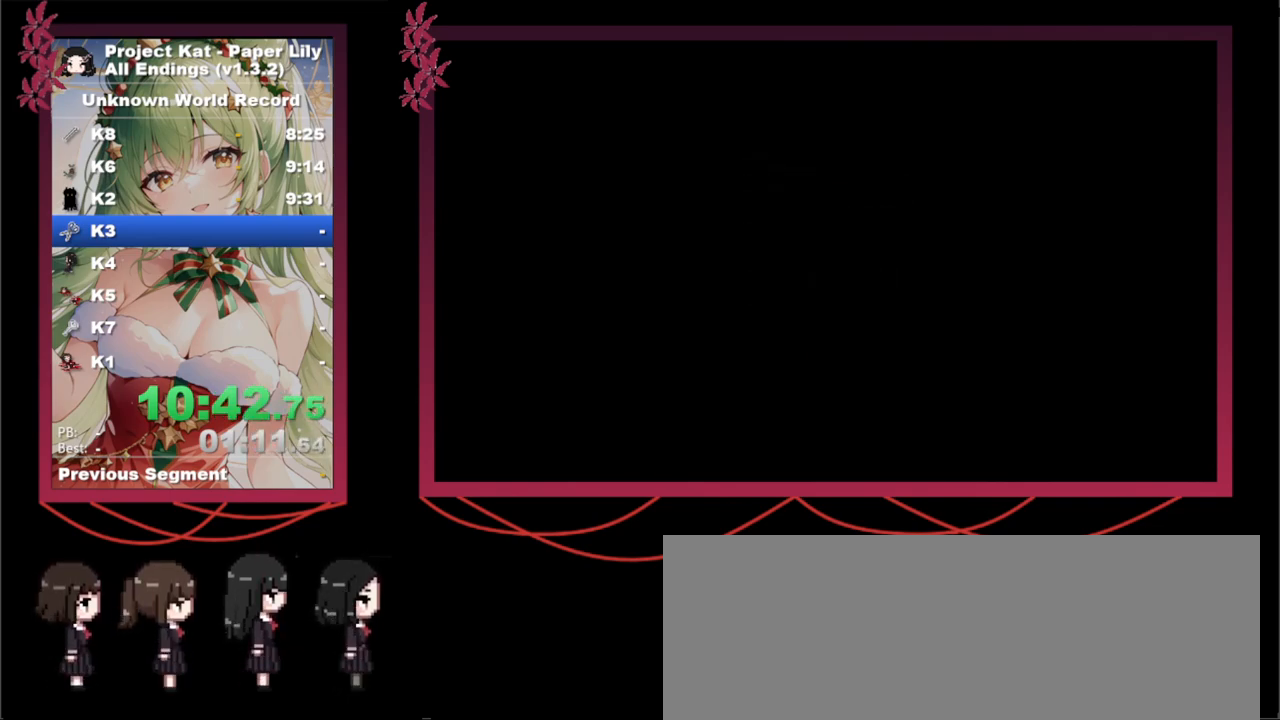
{"keys": ["x"], "events": [[33, "space", "down"], [33, "z", "down"], [67, "space", "up"], [67, "z", "up"], [117, "space", "down"], [117, "z", "down"], [217, "space", "up"], [217, "z", "up"], [267, "z", "down"], [317, "z", "up"], [350, "space", "down"], [350, "z", "down"], [400, "space", "up"], [400, "z", "up"], [433, "space", "down"], [433, "z", "down"], [483, "space", "up"], [483, "z", "up"]]}
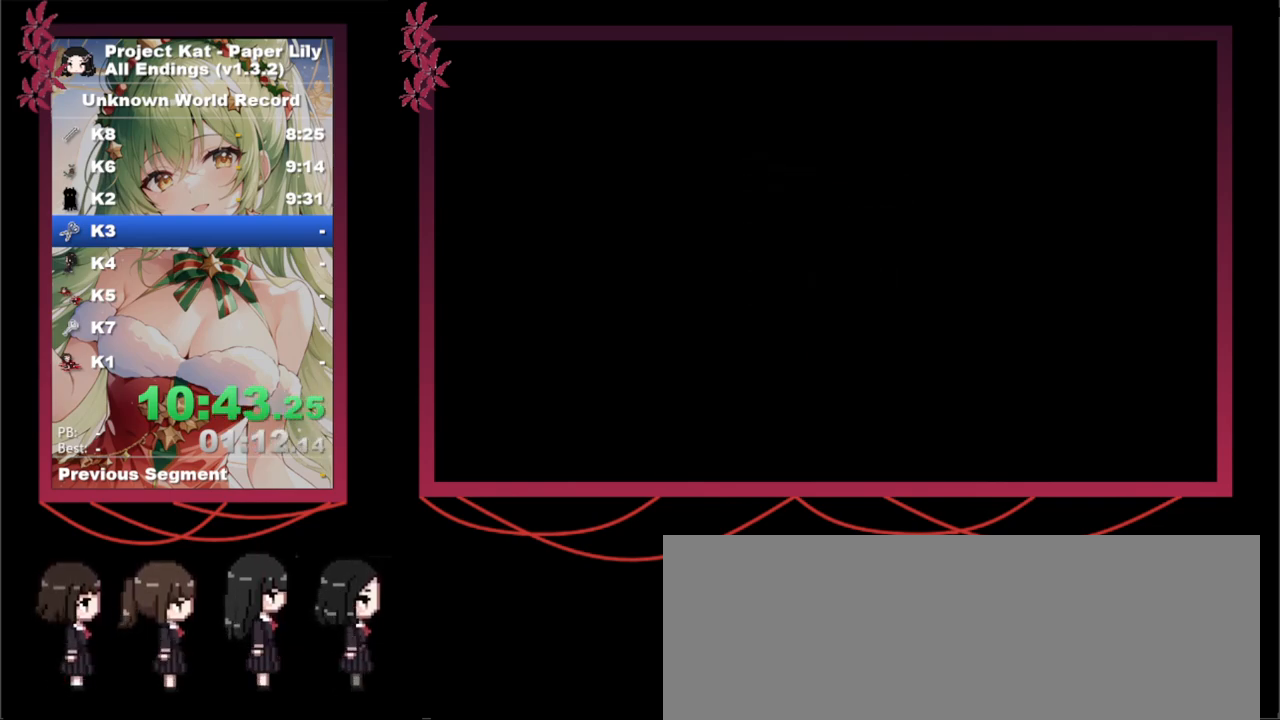
{"keys": ["space", "x", "z"], "events": [[83, "z", "down"], [133, "z", "up"], [183, "z", "down"], [233, "space", "down"], [283, "space", "up"], [283, "z", "up"], [317, "space", "down"], [317, "z", "down"], [367, "space", "up"], [367, "z", "up"], [417, "space", "down"], [417, "z", "down"], [467, "space", "up"], [467, "z", "up"], [500, "space", "down"], [500, "z", "down"]]}
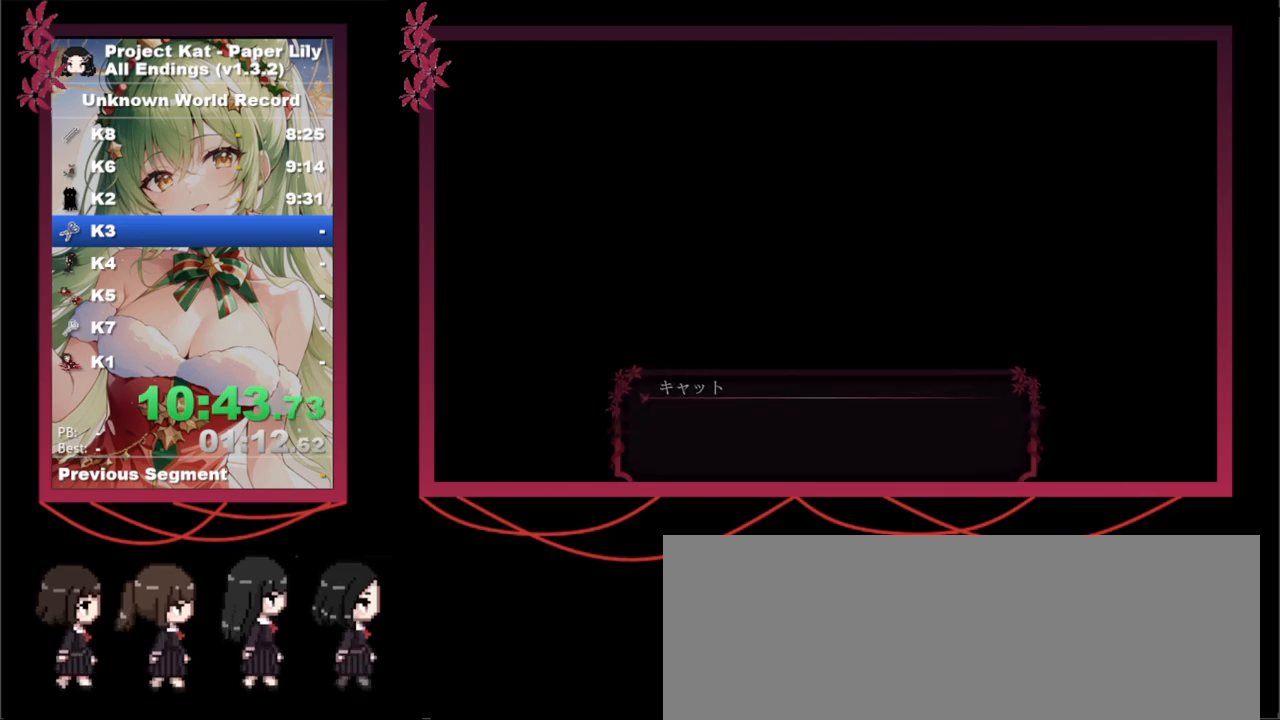
{"keys": ["x"], "events": [[50, "space", "up"], [100, "z", "up"], [150, "space", "down"], [150, "z", "down"], [200, "space", "up"], [200, "z", "up"], [233, "space", "down"], [233, "z", "down"], [283, "space", "up"], [283, "z", "up"], [333, "space", "down"], [333, "z", "down"], [383, "space", "up"], [383, "z", "up"], [433, "space", "down"], [433, "z", "down"], [483, "space", "up"], [483, "z", "up"]]}
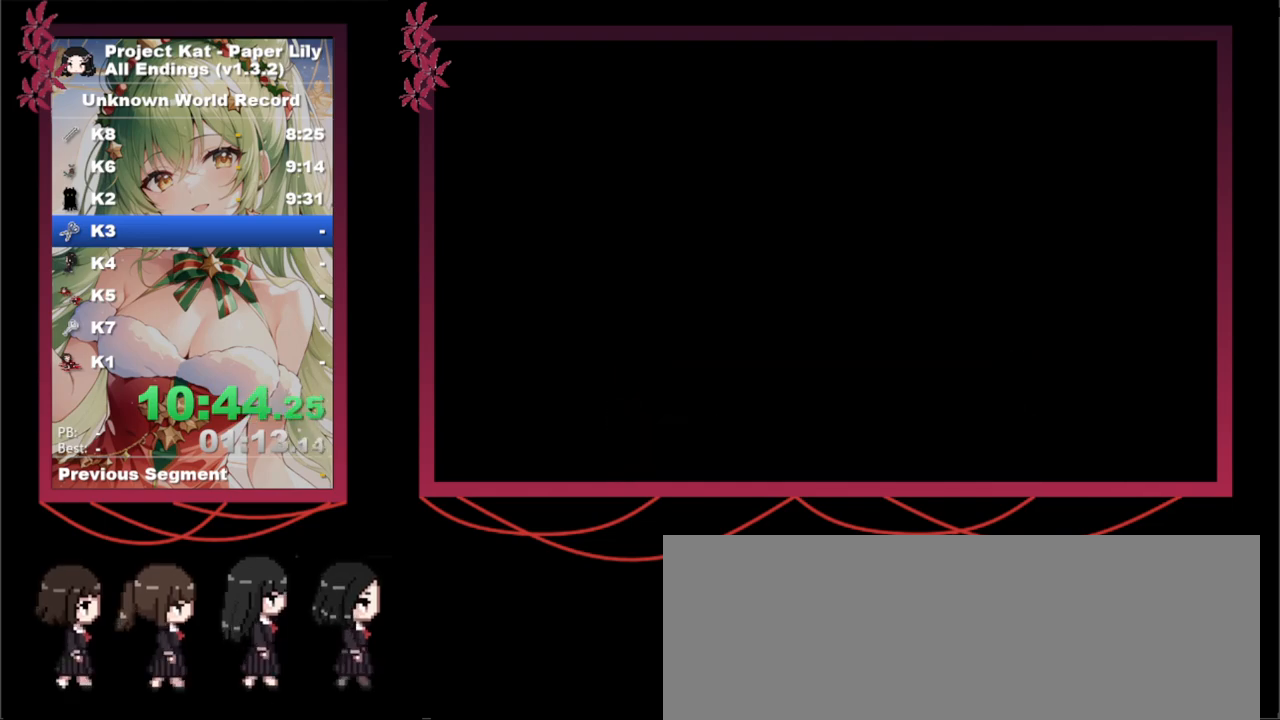
{"keys": ["x"], "events": []}
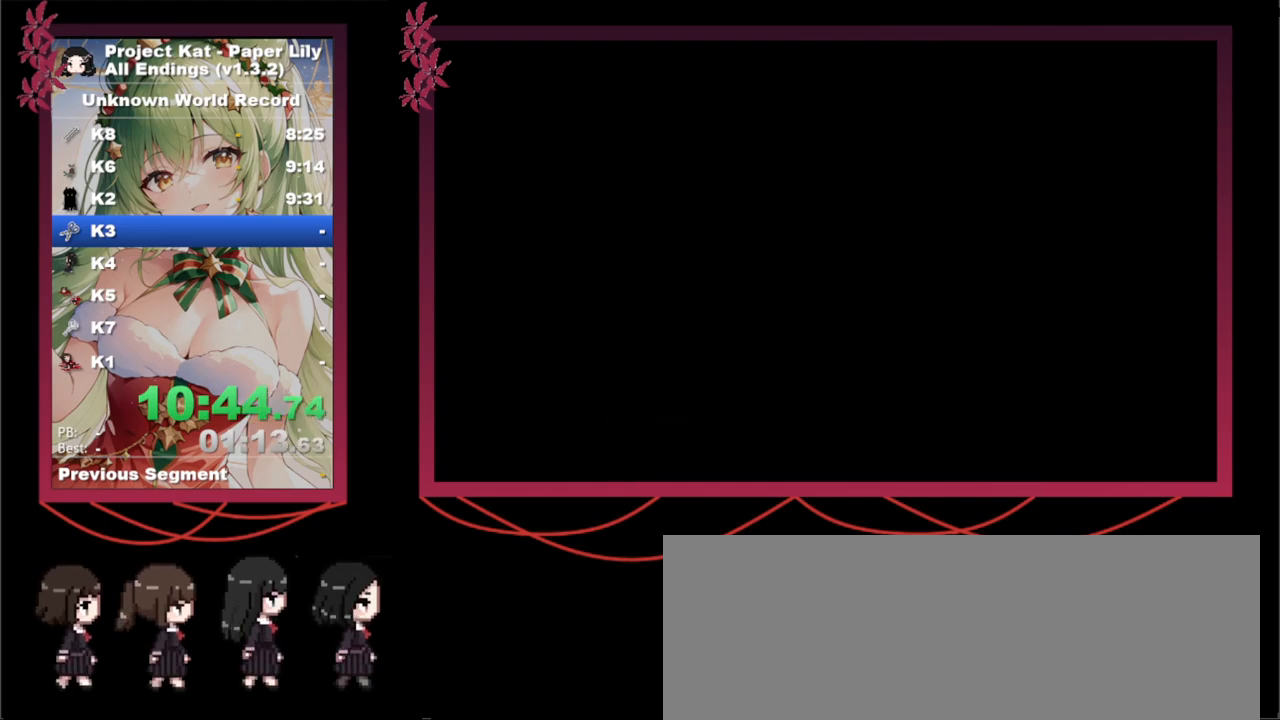
{"keys": ["x"], "events": [[83, "z", "down"], [133, "space", "down"], [267, "space", "up"], [267, "z", "up"], [317, "space", "down"], [317, "z", "down"], [367, "space", "up"], [367, "z", "up"], [417, "space", "down"], [417, "z", "down"], [450, "space", "up"], [450, "z", "up"]]}
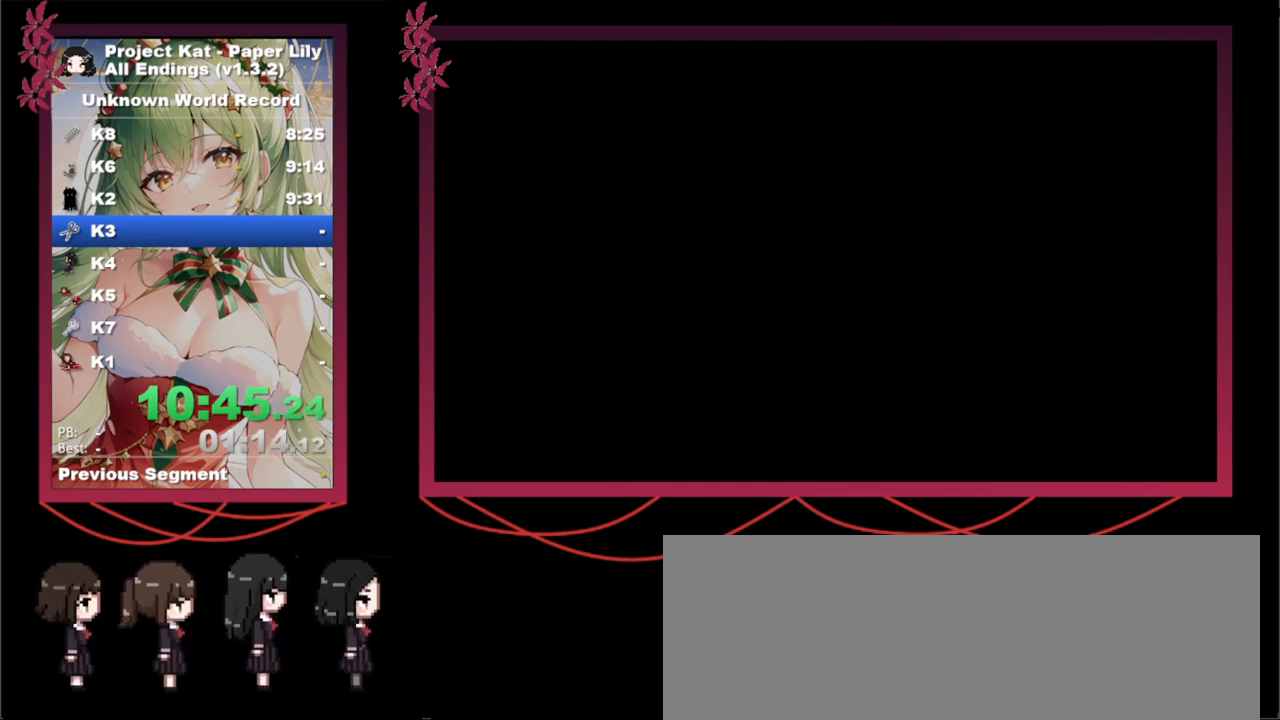
{"keys": ["x"], "events": [[50, "z", "down"], [100, "z", "up"], [200, "space", "down"], [200, "z", "down"], [250, "space", "up"], [283, "space", "down"], [383, "space", "up"], [383, "z", "up"], [433, "space", "down"], [433, "z", "down"], [467, "space", "up"], [467, "z", "up"]]}
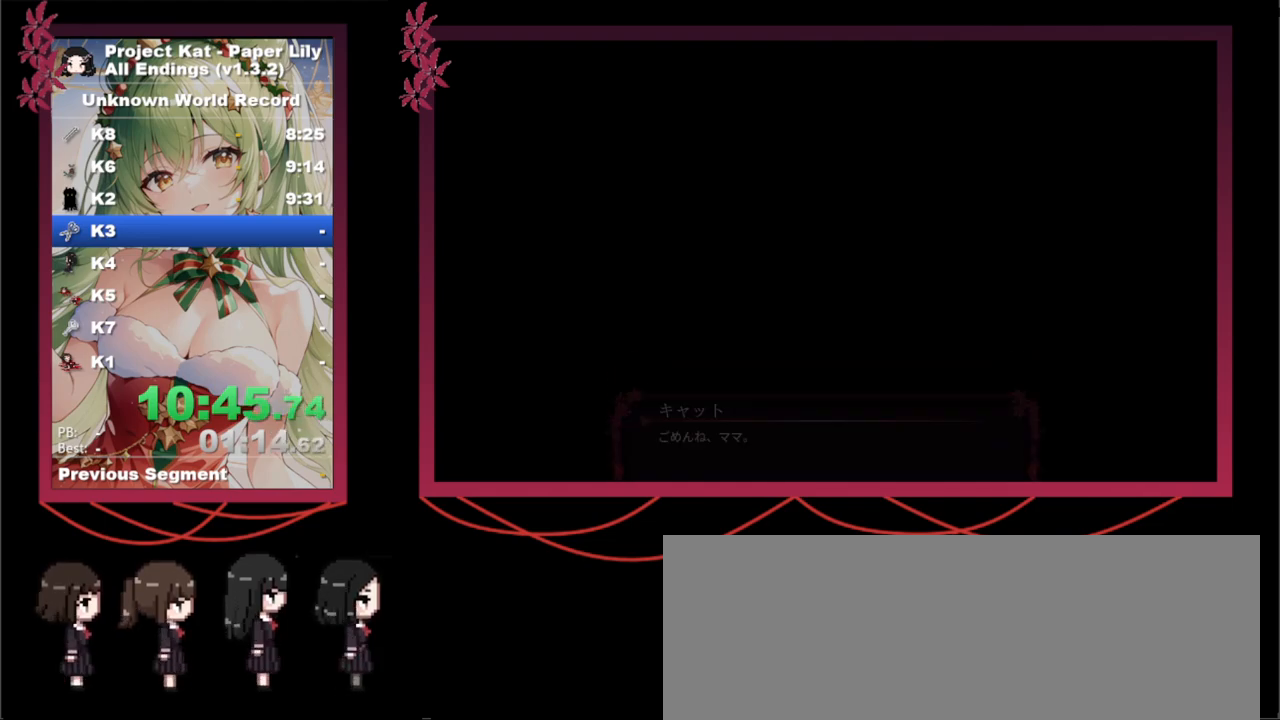
{"keys": ["x"], "events": [[17, "space", "down"], [17, "z", "down"], [67, "space", "up"], [67, "z", "up"], [167, "z", "down"], [217, "z", "up"], [250, "space", "down"], [250, "z", "down"], [300, "space", "up"], [300, "z", "up"], [350, "space", "down"], [400, "1", "down"], [400, "space", "up"], [450, "1", "up"]]}
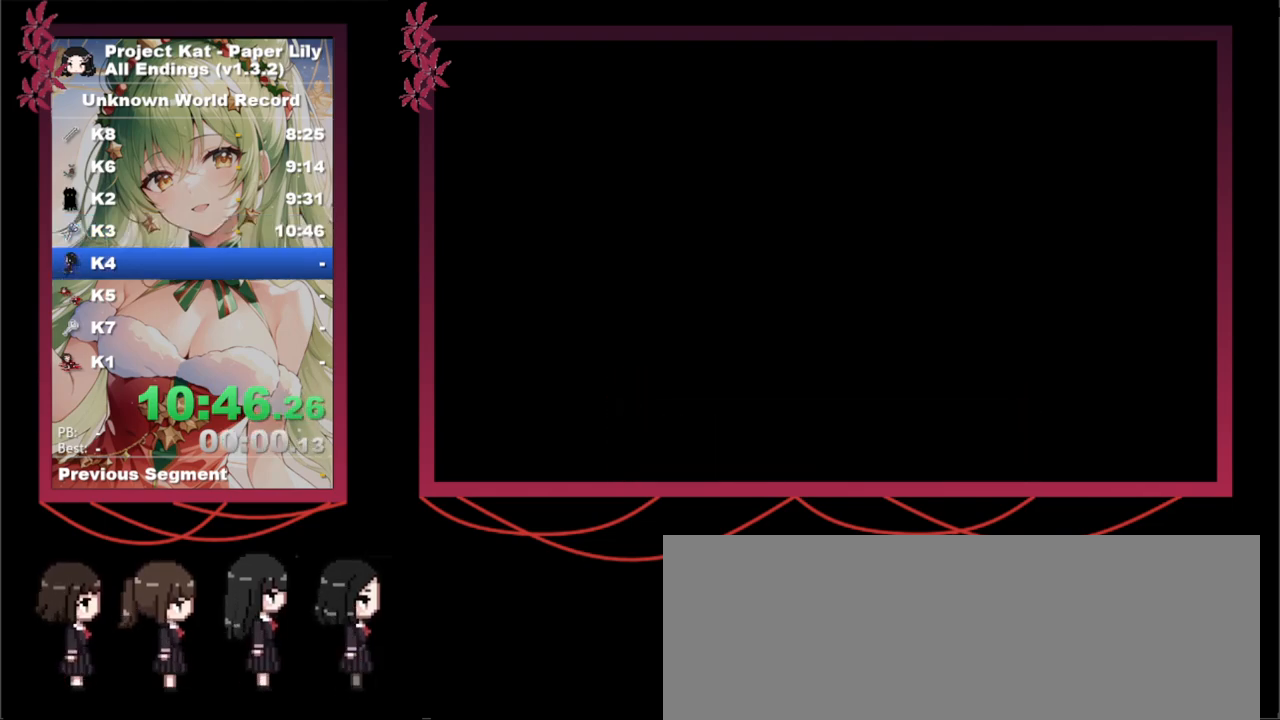
{"keys": ["x"], "events": []}
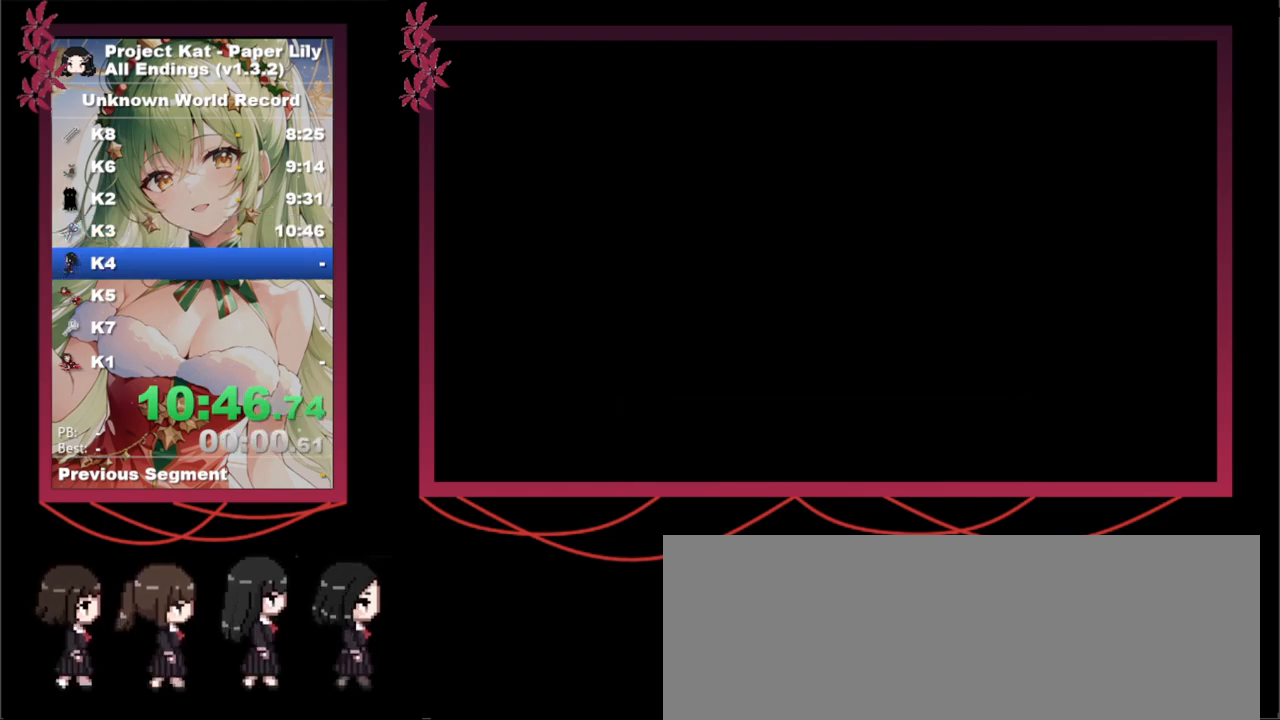
{"keys": ["space", "x", "z"], "events": [[250, "z", "down"], [283, "space", "down"], [333, "space", "up"], [333, "z", "up"], [467, "space", "down"], [467, "z", "down"]]}
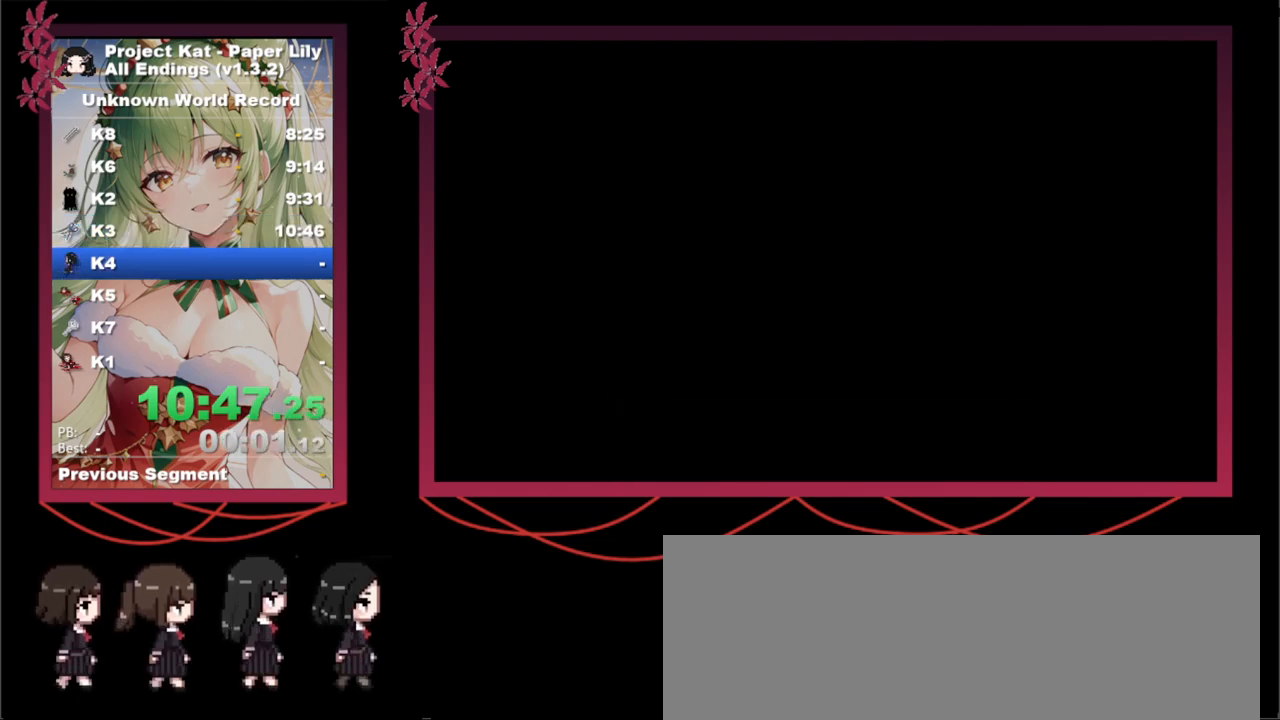
{"keys": ["x"], "events": [[17, "space", "up"], [17, "z", "up"]]}
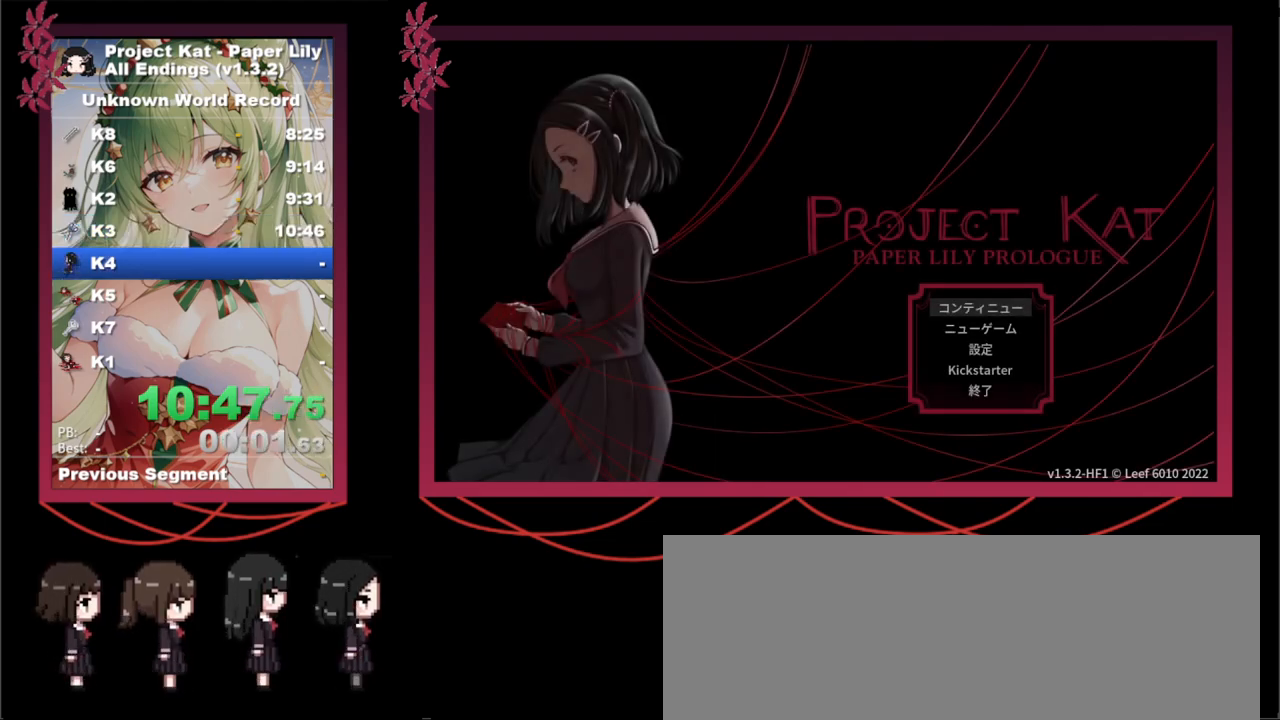
{"keys": ["x", "z"], "events": [[183, "z", "down"], [217, "z", "up"], [317, "z", "down"], [417, "z", "up"], [500, "z", "down"]]}
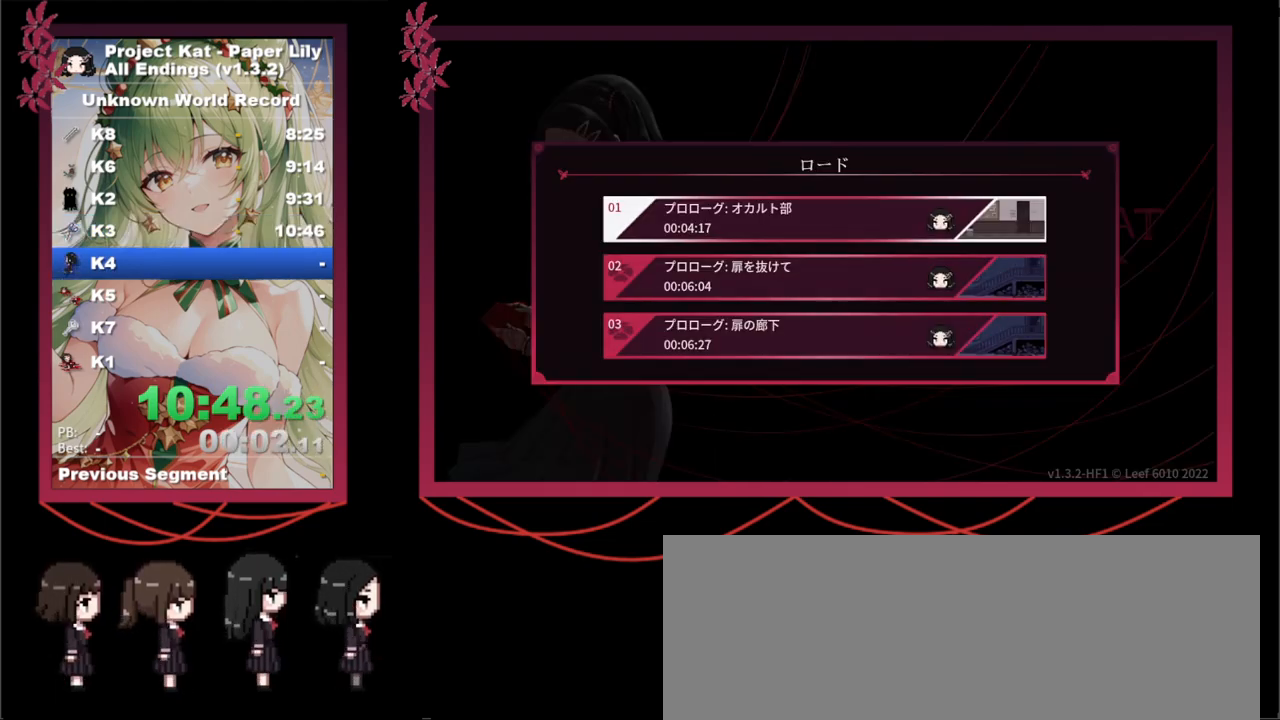
{"keys": ["shift_l", "x"], "events": [[50, "z", "up"], [150, "z", "down"], [233, "z", "up"], [433, "shift_l", "down"]]}
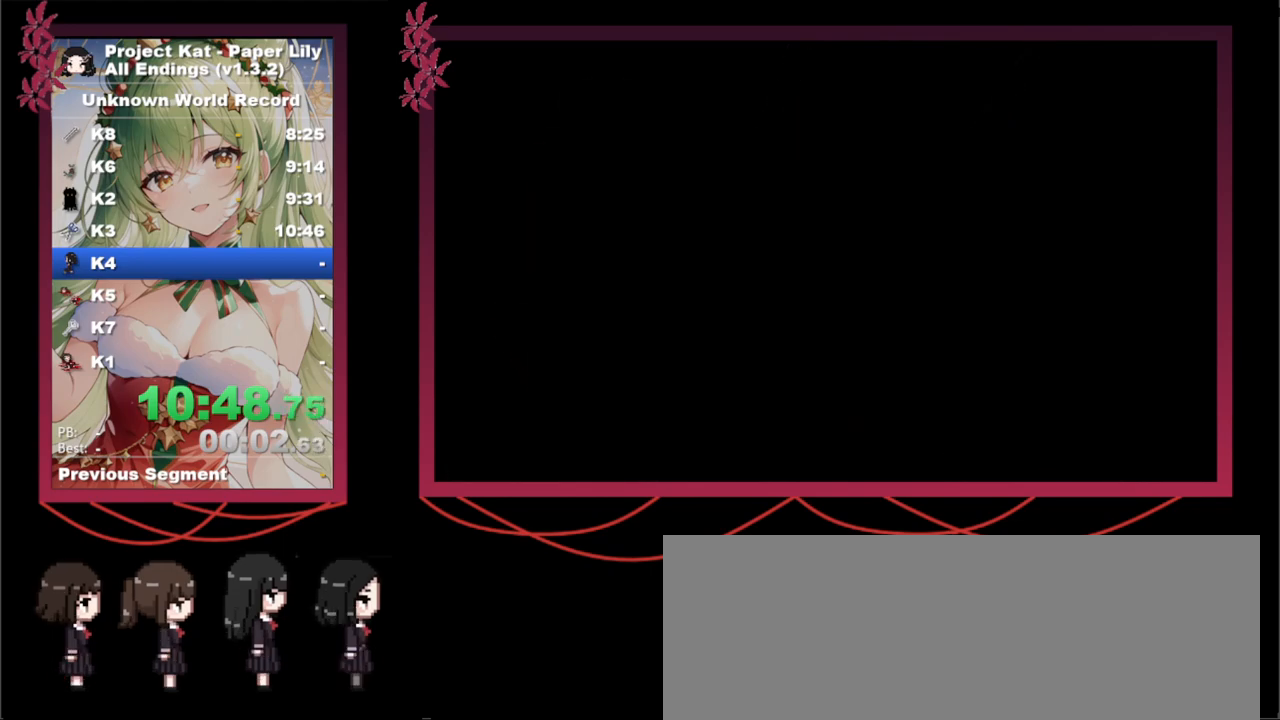
{"keys": ["down", "right", "shift_l", "x"], "events": [[167, "down", "down"], [167, "right", "down"]]}
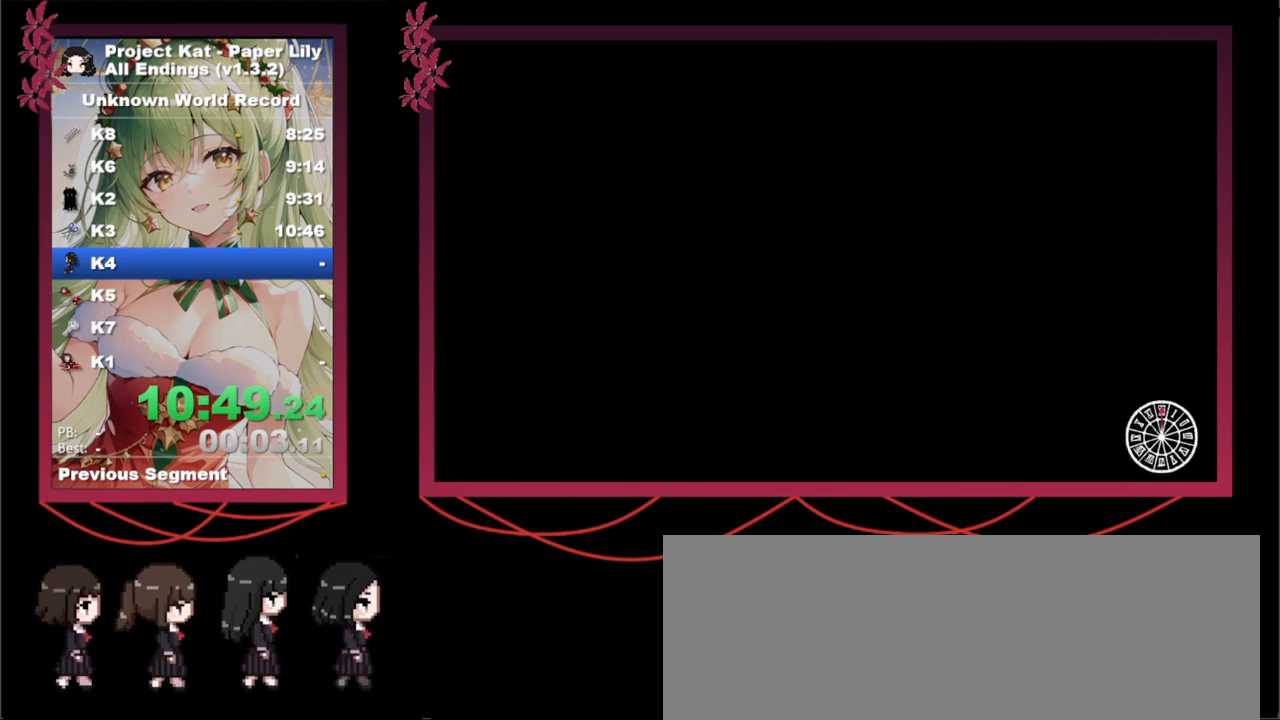
{"keys": ["right", "shift_l", "x"], "events": [[217, "down", "up"]]}
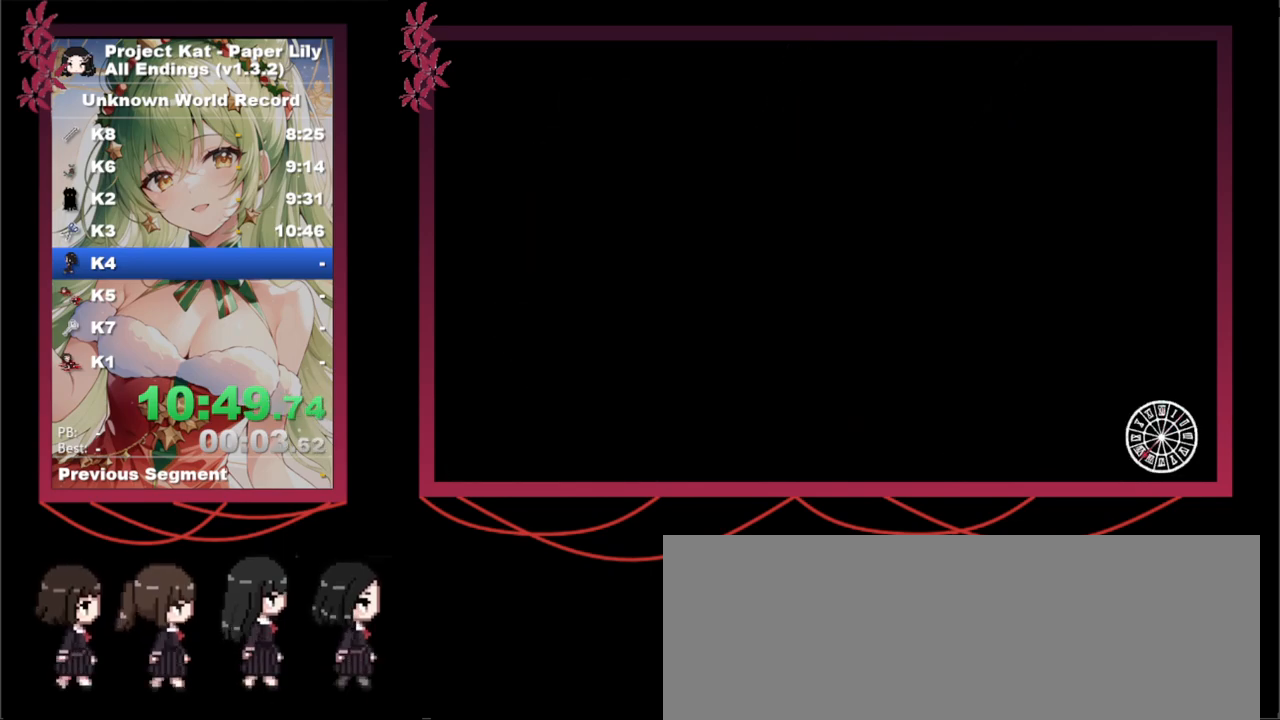
{"keys": ["right", "shift_l", "x"], "events": []}
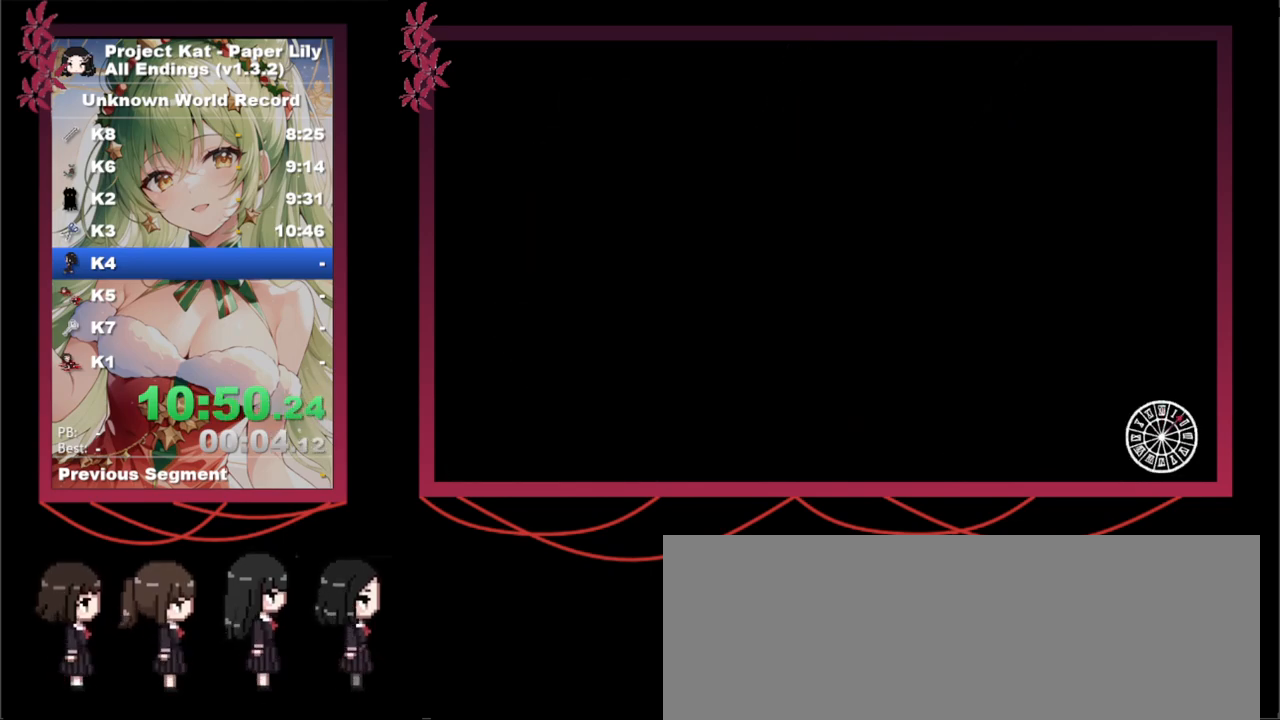
{"keys": ["right", "shift_l", "x"], "events": []}
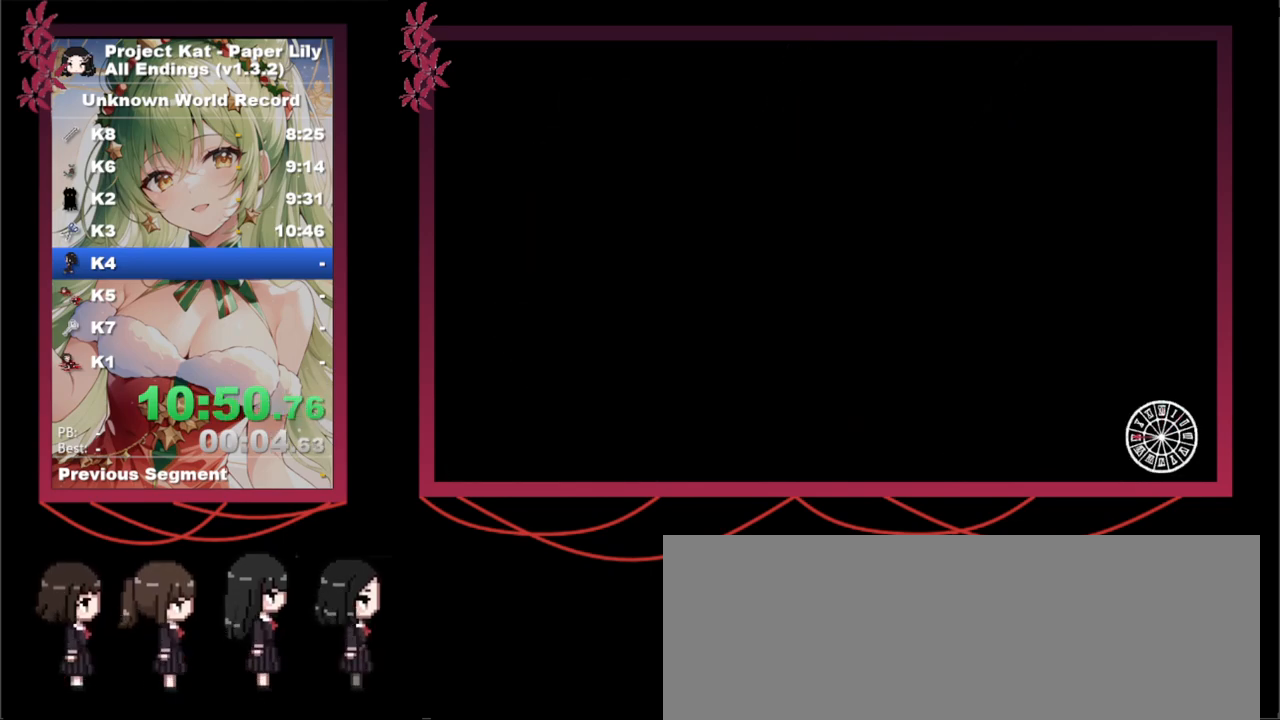
{"keys": ["right", "shift_l", "x"], "events": [[133, "down", "down"], [283, "down", "up"]]}
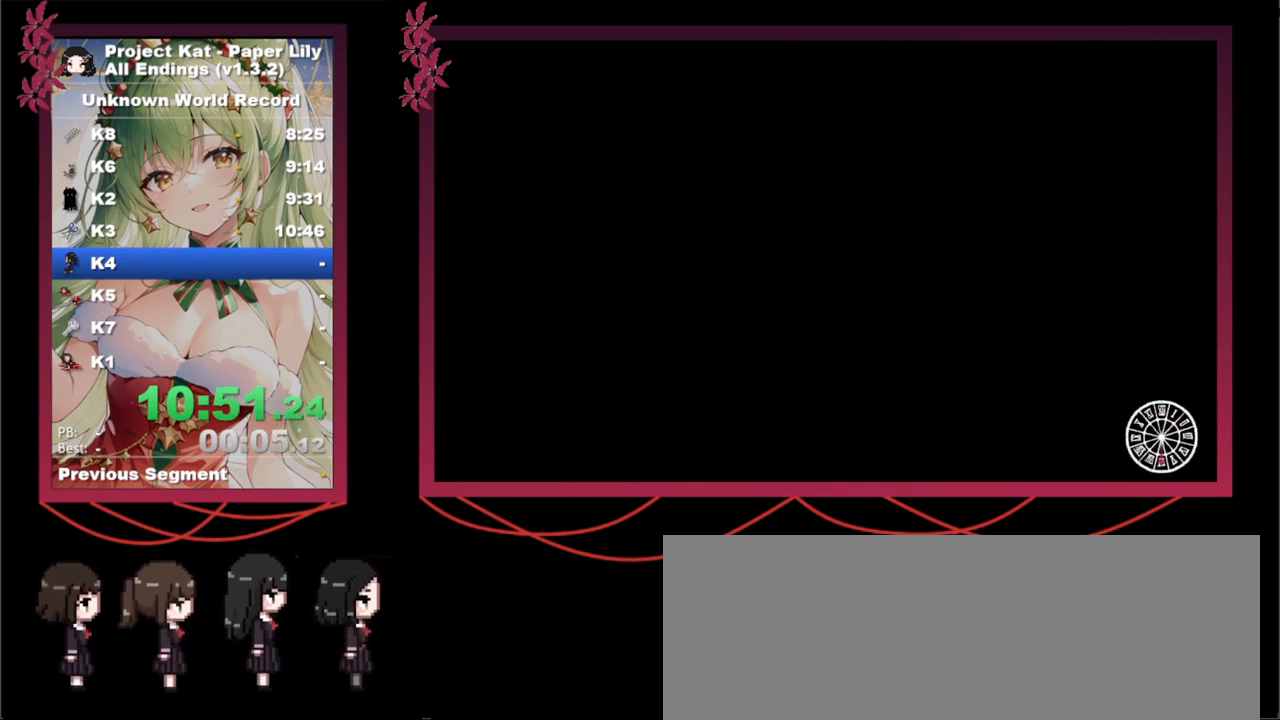
{"keys": ["down", "right", "shift_l", "x"], "events": [[100, "down", "down"], [133, "down", "up"], [383, "down", "down"]]}
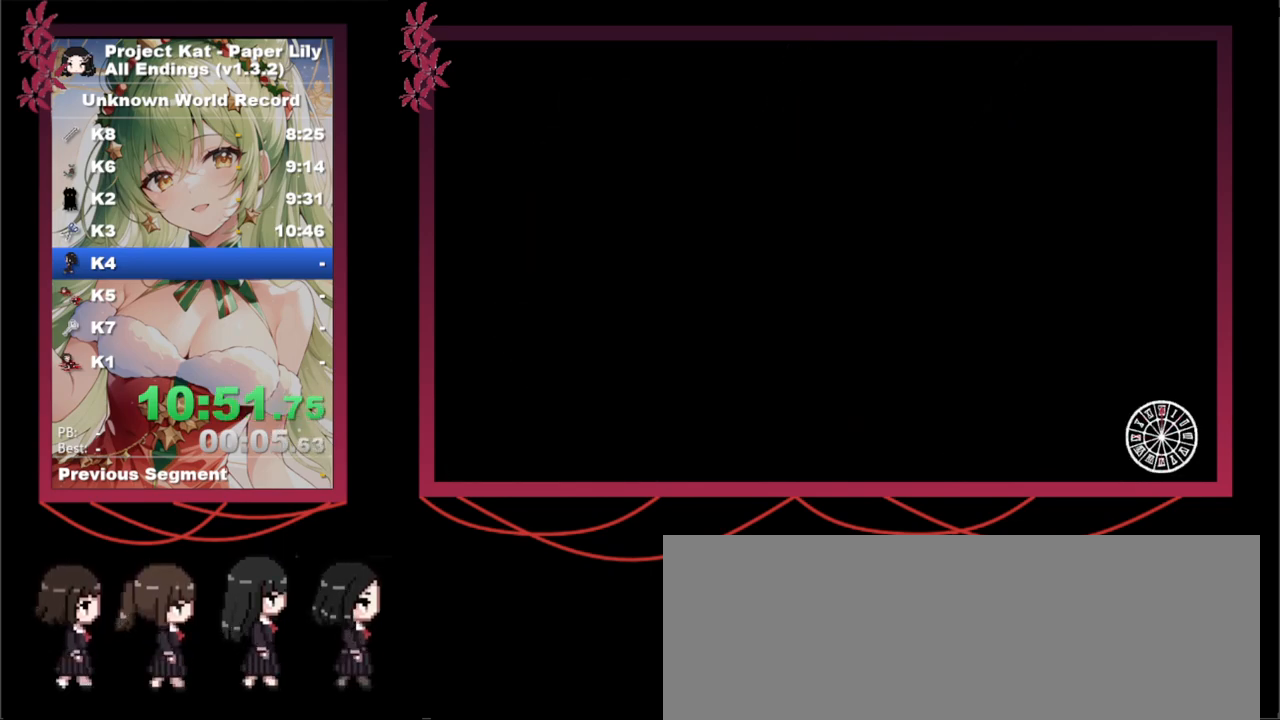
{"keys": ["right", "shift_l", "x"], "events": [[17, "down", "up"], [250, "down", "down"], [383, "down", "up"]]}
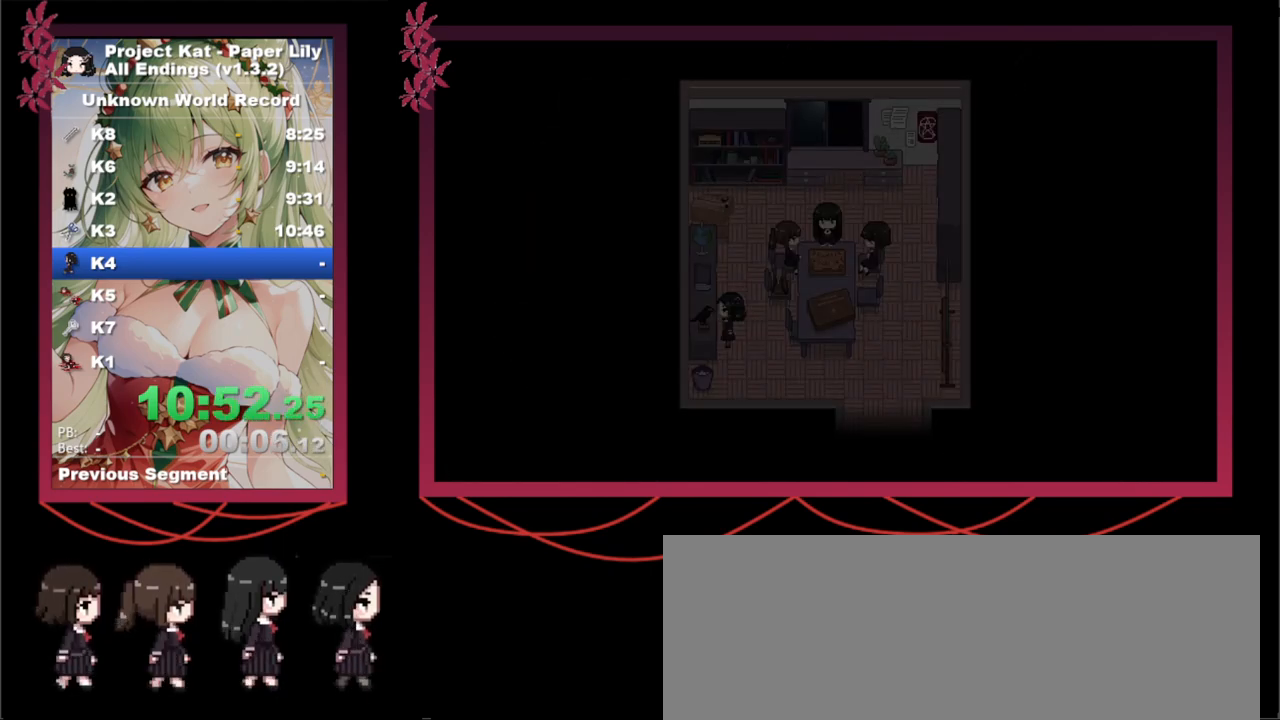
{"keys": ["down", "right", "shift_l", "x"], "events": [[167, "down", "down"]]}
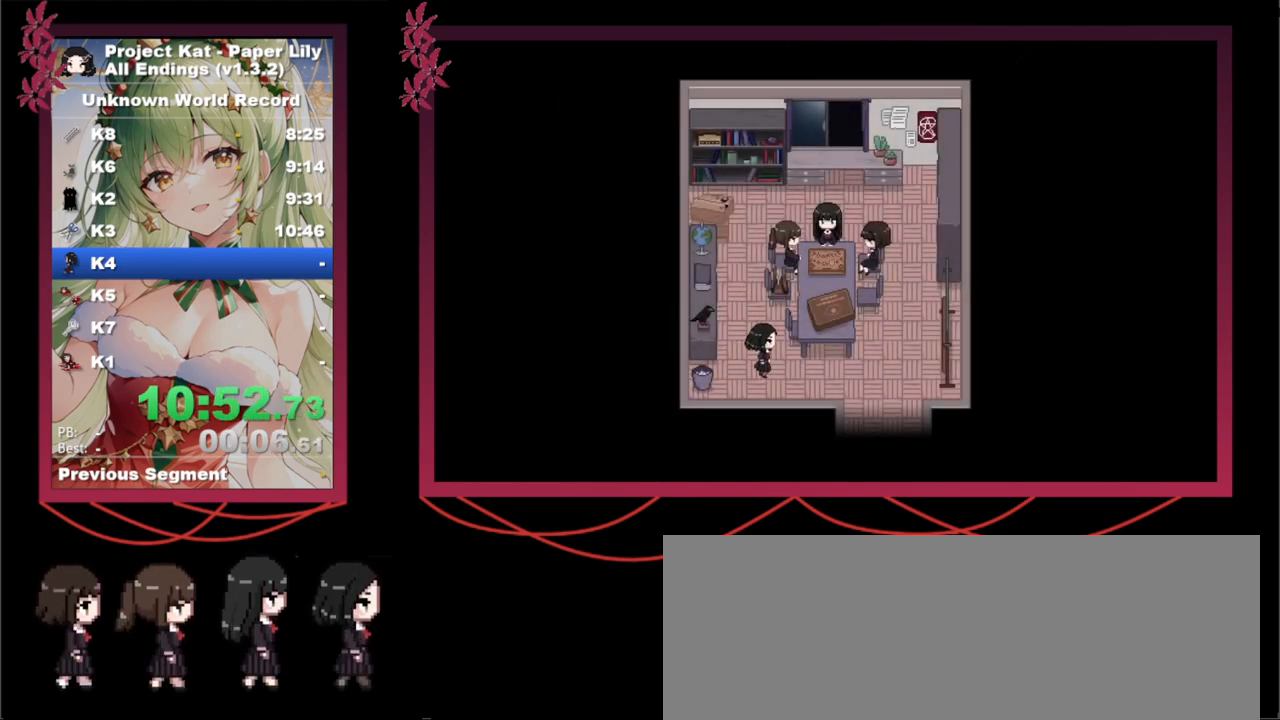
{"keys": ["shift_l", "up", "x"], "events": [[50, "down", "up"], [333, "up", "down"], [383, "right", "up"]]}
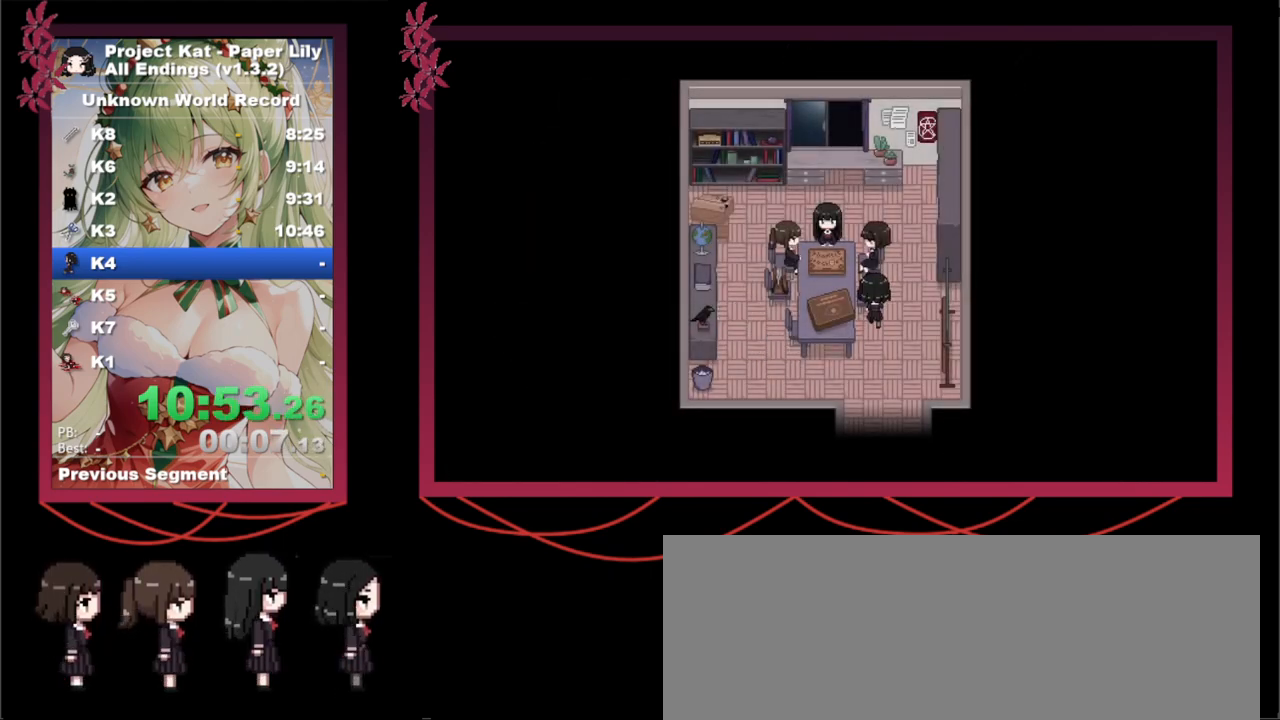
{"keys": ["shift_l", "x", "z"], "events": [[117, "up", "up"], [117, "z", "down"], [267, "z", "up"], [317, "z", "down"], [400, "down", "down"], [400, "z", "up"], [483, "down", "up"], [483, "z", "down"]]}
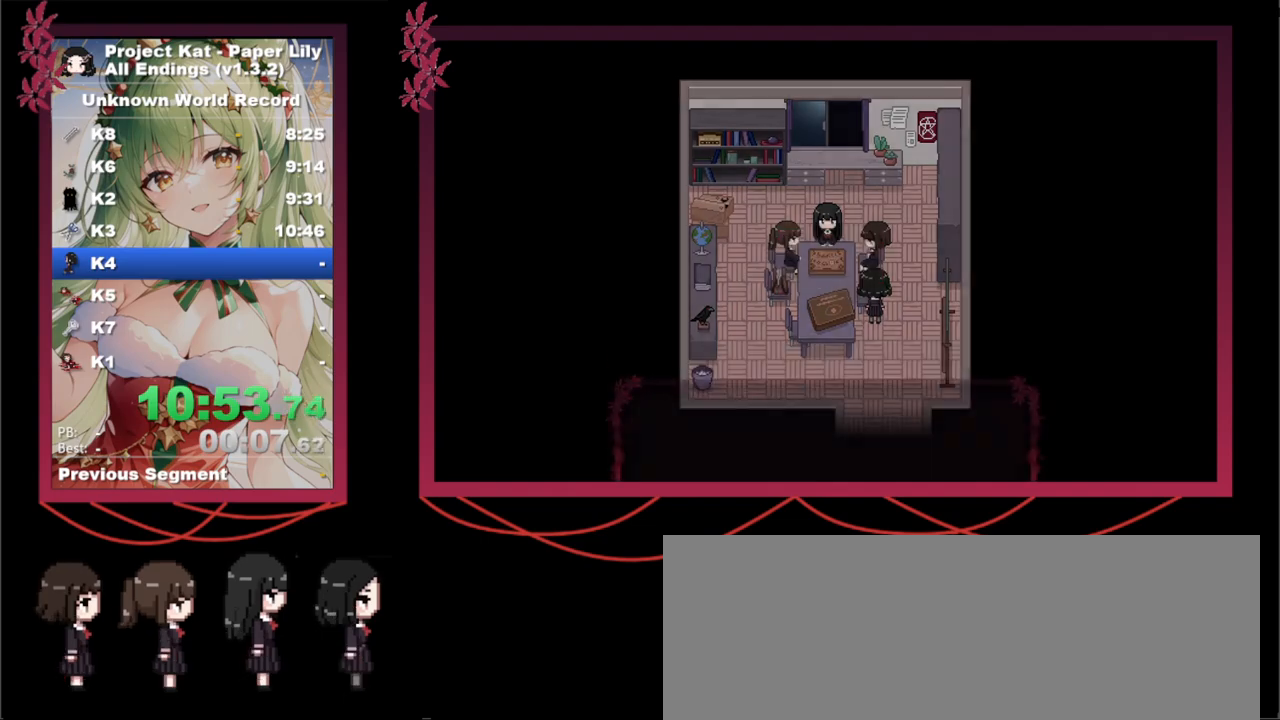
{"keys": ["shift_l", "x"], "events": [[83, "z", "up"], [183, "z", "down"], [217, "z", "up"]]}
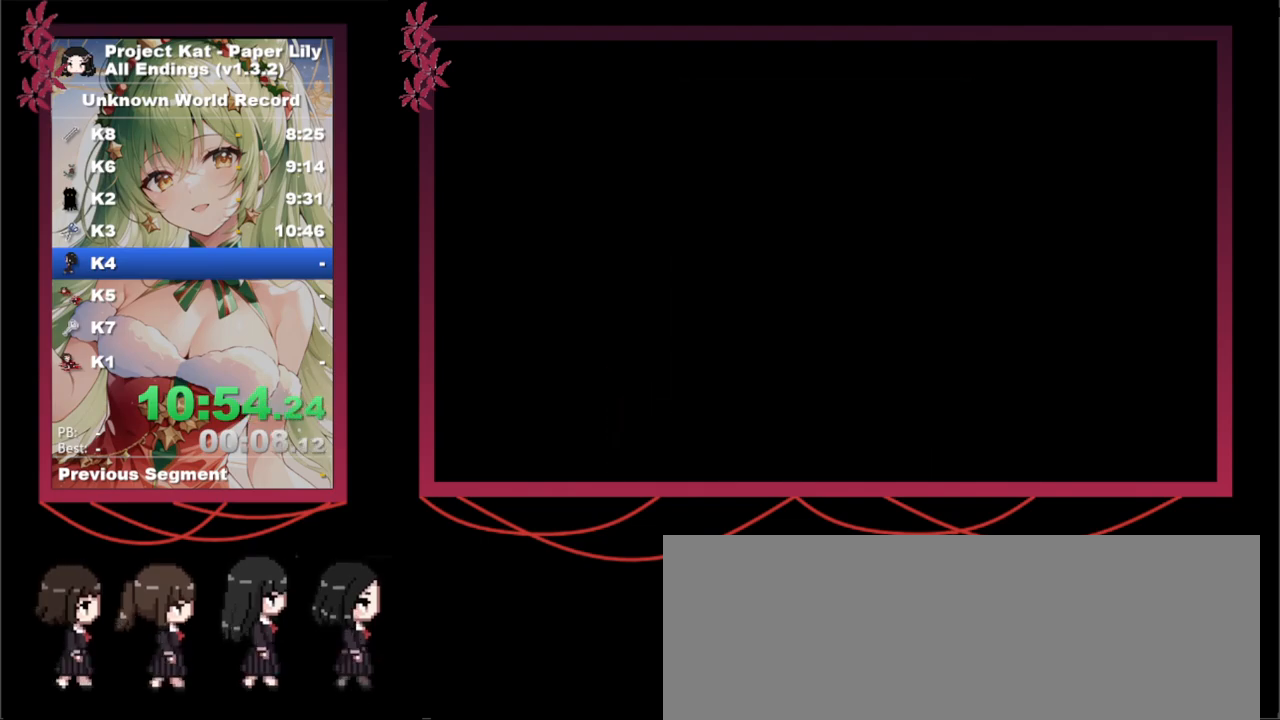
{"keys": ["shift_l", "x"], "events": []}
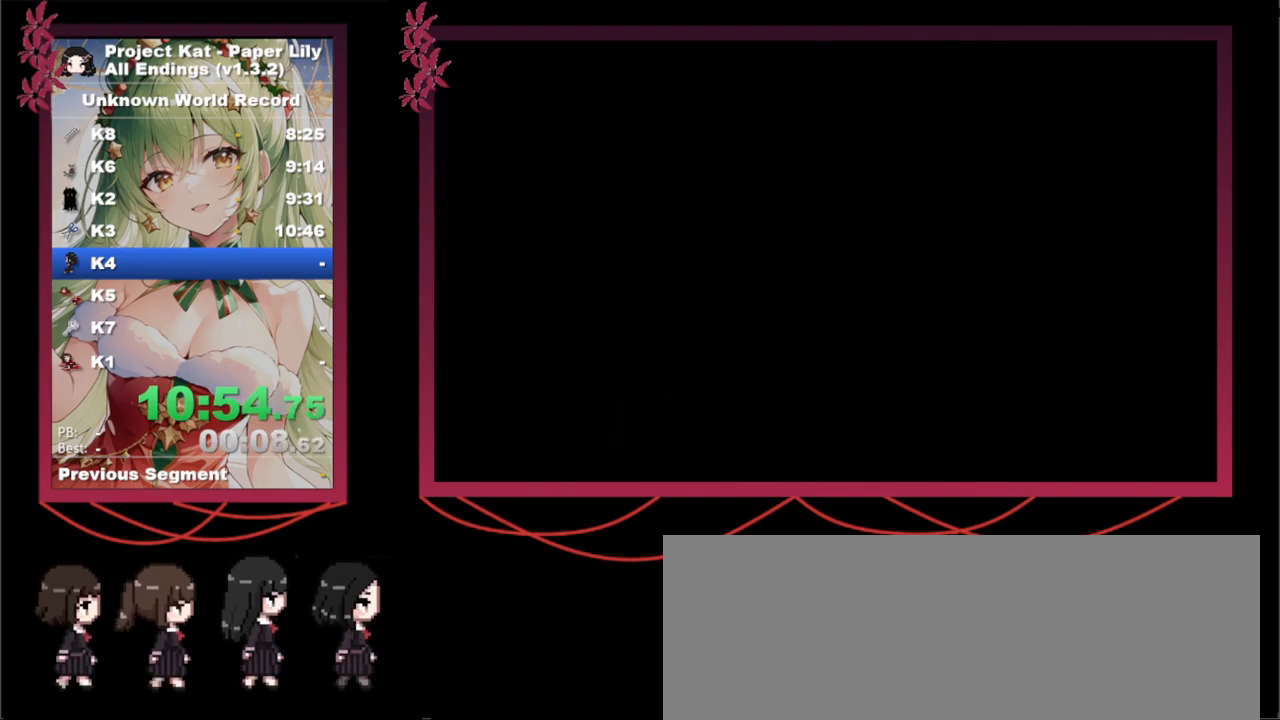
{"keys": ["shift_l", "x"], "events": []}